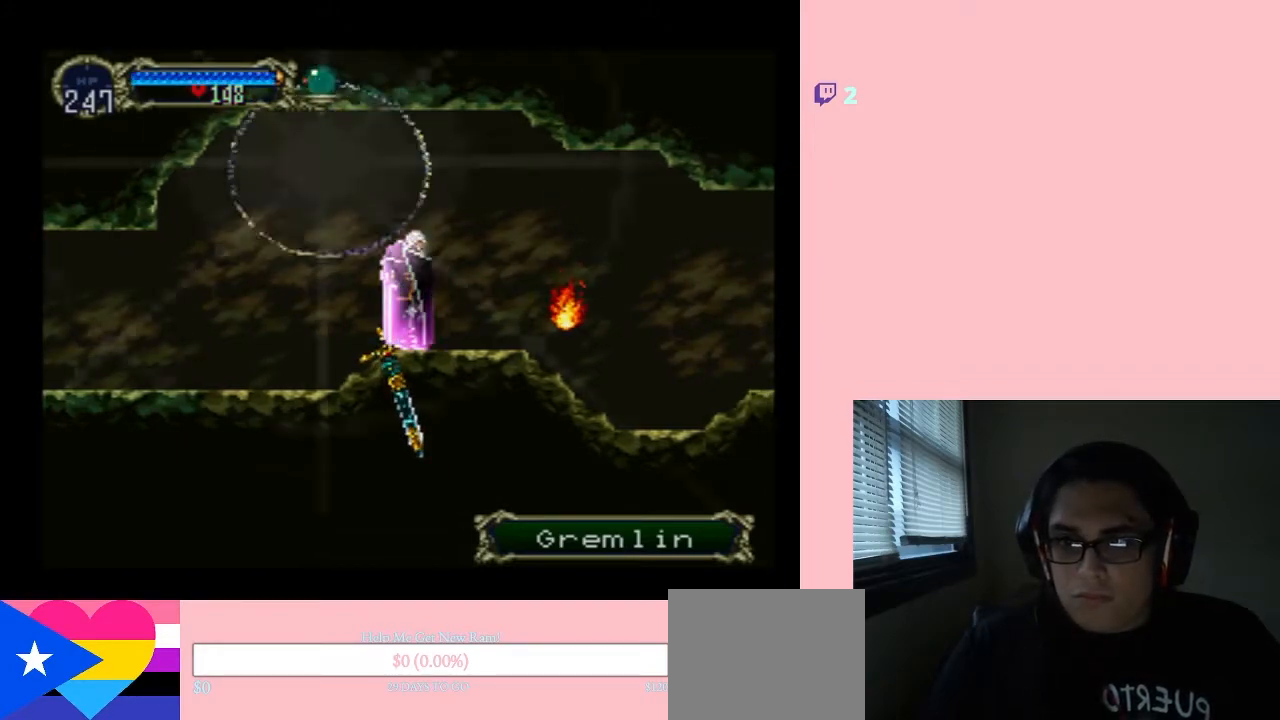
Gameplay with a controller (Nintendo layout); each line is a JSON object with the inputs held at the frame after it. "events" lists button and stick changes between this image and that frame as [ms after this image, input, new state], when the widget could be followed in between. Not read: L2 L3 R2 R3.
{"buttons": ["DPAD_RIGHT"], "left_stick": "center", "right_stick": "center", "events": []}
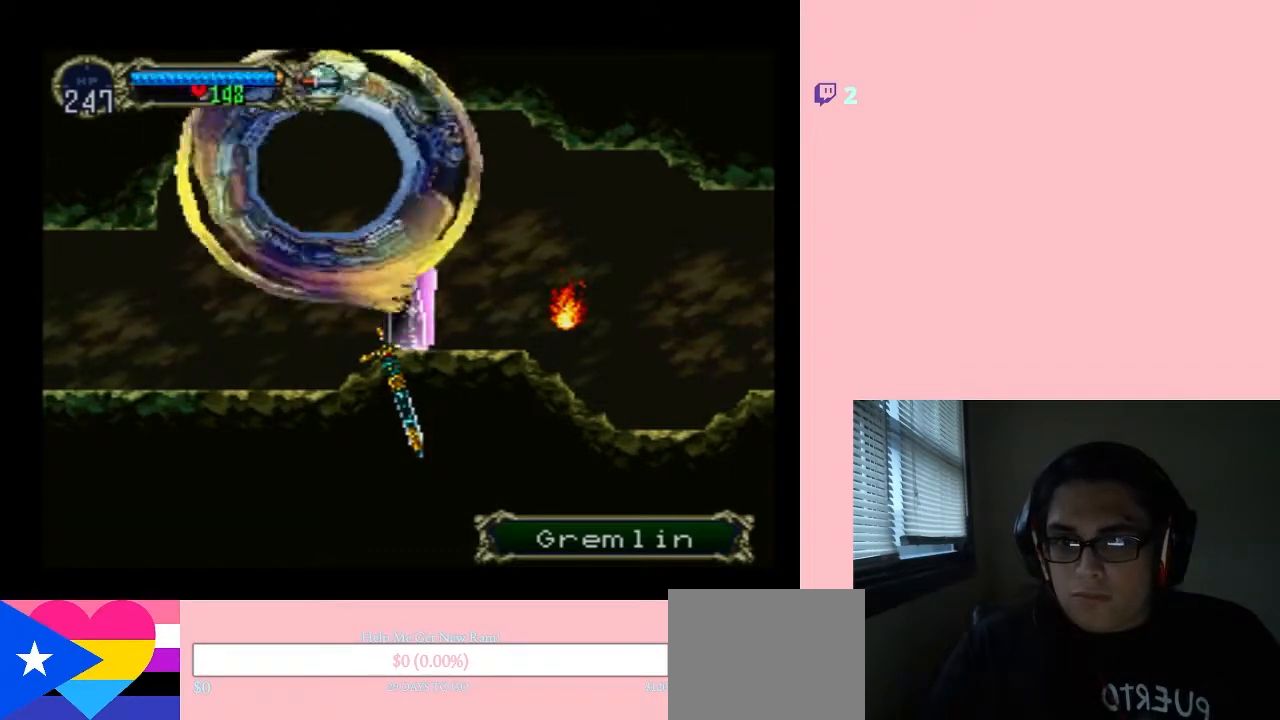
{"buttons": ["DPAD_RIGHT"], "left_stick": "center", "right_stick": "center", "events": []}
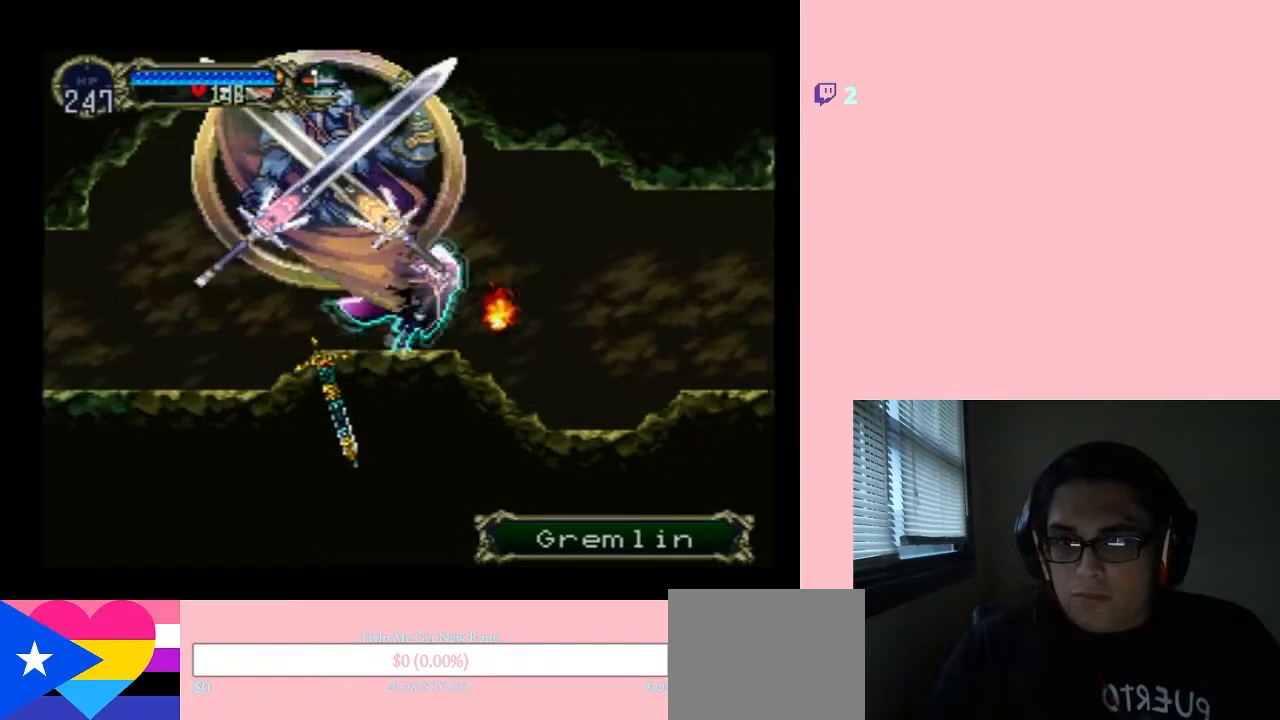
{"buttons": ["DPAD_DOWN"], "left_stick": "center", "right_stick": "center", "events": [[33, "DPAD_RIGHT", "up"], [83, "Y", "down"], [217, "Y", "up"], [333, "DPAD_DOWN", "down"]]}
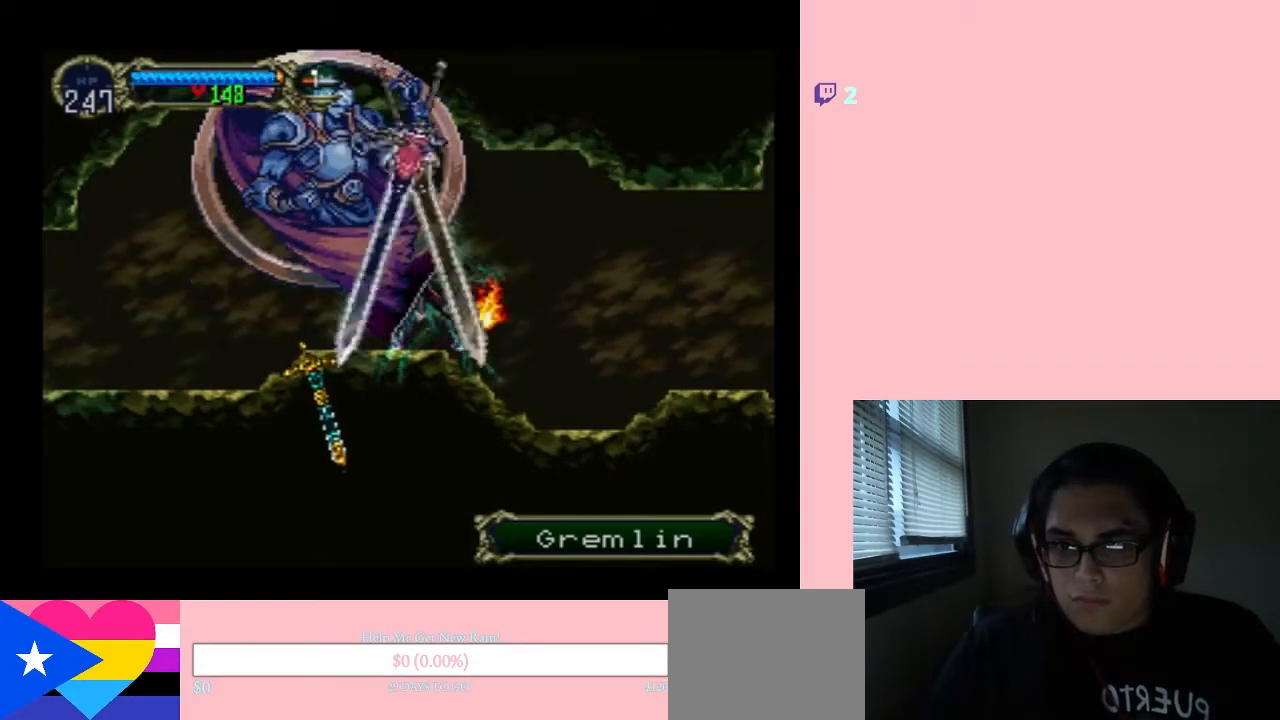
{"buttons": ["DPAD_DOWN"], "left_stick": "center", "right_stick": "center", "events": [[267, "Y", "down"], [350, "Y", "up"]]}